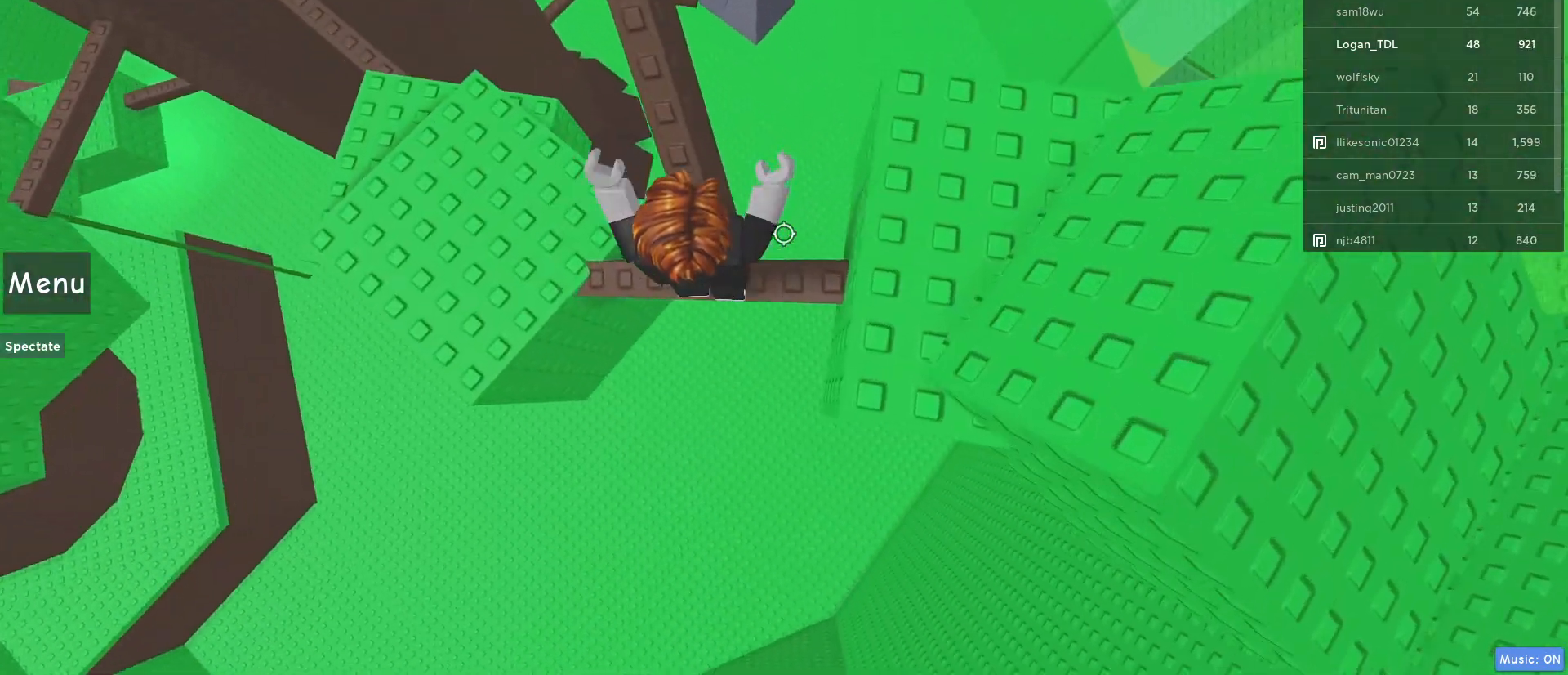
Gameplay with keyboard and mouse; each line is a JSON object with the keys and mouse buttons held at the frame after it. "events" lists presses ("down") and releases ("up") of "1", "2", "3", "4", "5", "a", "alt", "c", "caps_lock", "ctrl", "d", "e", "f", "g", "q", "r", "s", "shift", "space", "t", "tab", "v", "w", "x", "z", "mouse_left", "mouse_wheel" and "mouse_right" between this image and that frame as [ms after this image, input, new state], when the widget could be followed in between. "mouse_left", "mouse_wheel", "mouse_right" = the "left", "wheel", "right" buttons of the "mouse" list. No other keys are recorded. "wheel" means that the mouse wheel is clicked or scrolled. Not read: mouse_move.
{"keys": ["w"], "mouse": [], "events": [[17, "space", "down"], [167, "space", "up"], [167, "w", "down"]]}
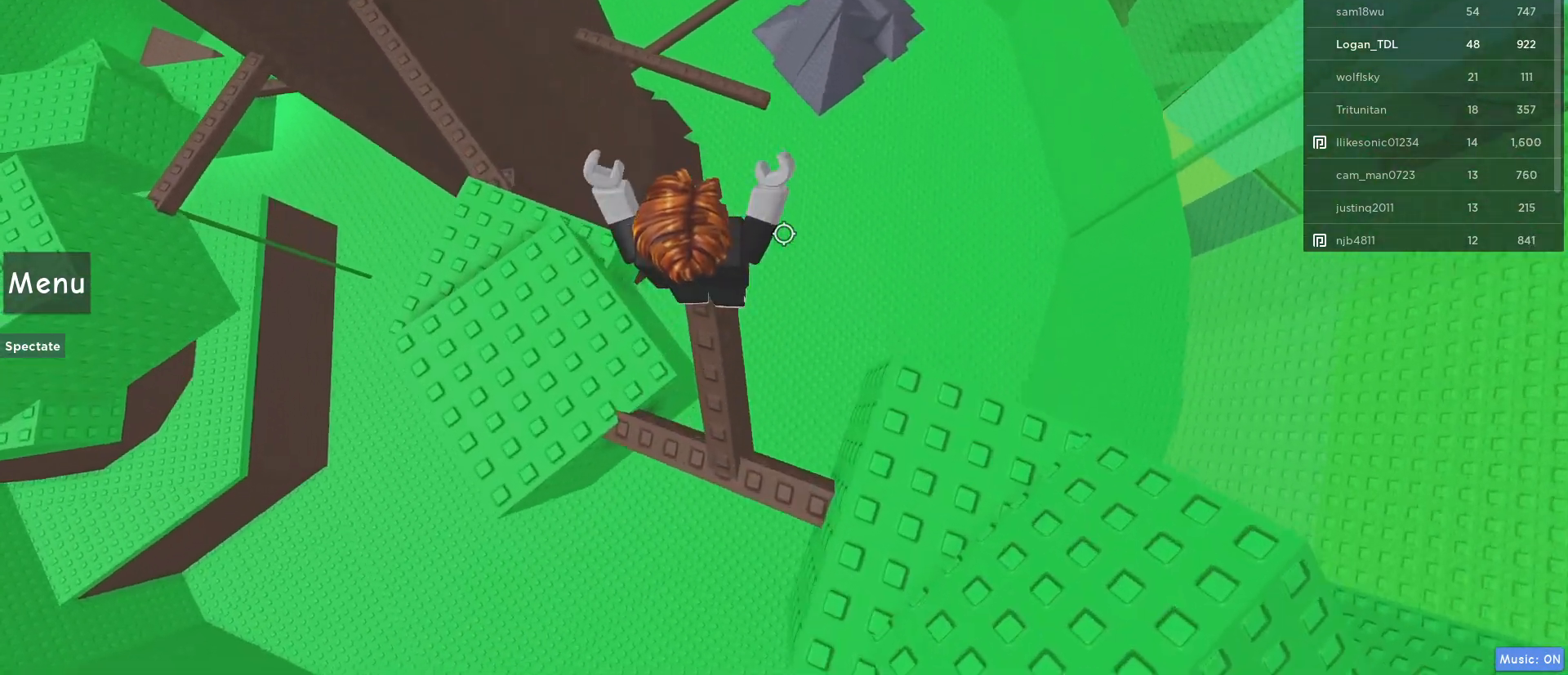
{"keys": ["space", "w"], "mouse": [], "events": [[83, "w", "up"], [267, "w", "down"], [450, "space", "down"]]}
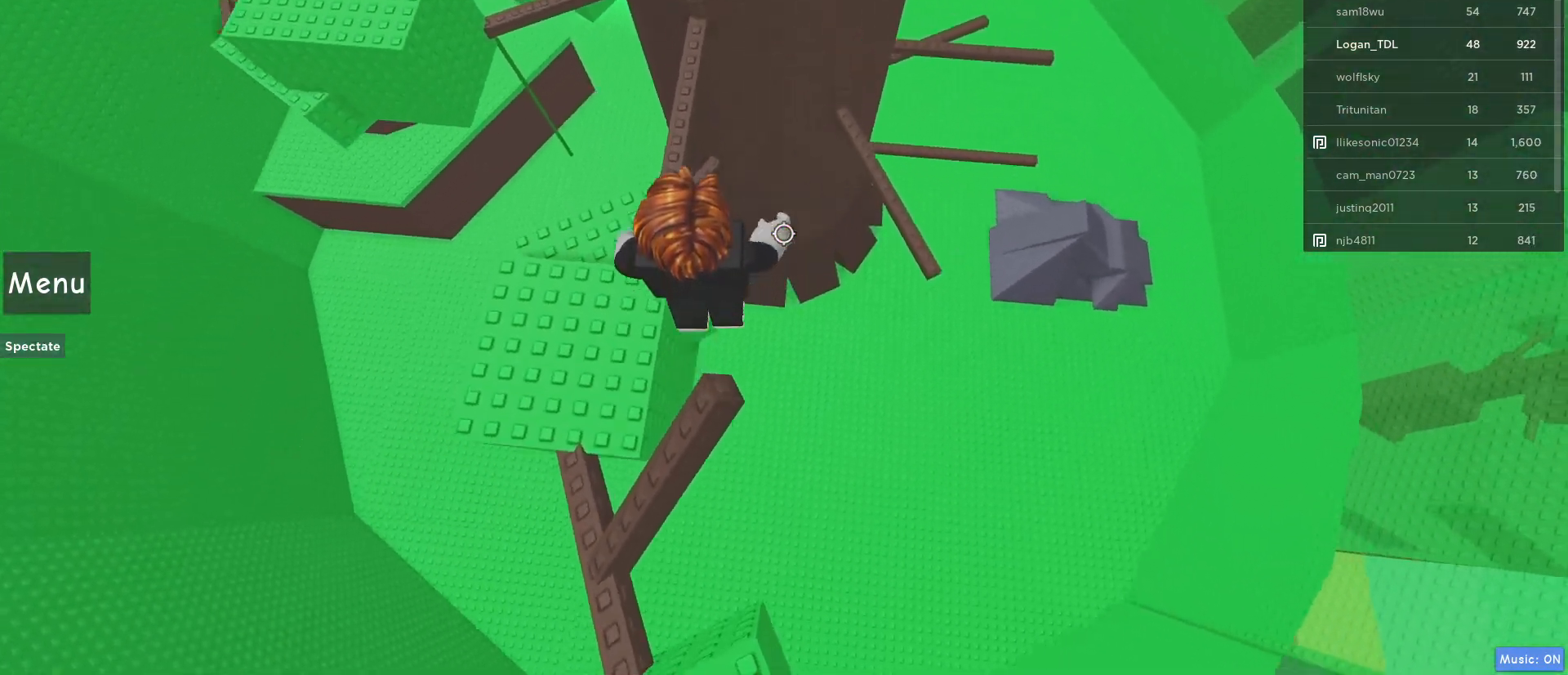
{"keys": ["w"], "mouse": [], "events": [[83, "space", "up"]]}
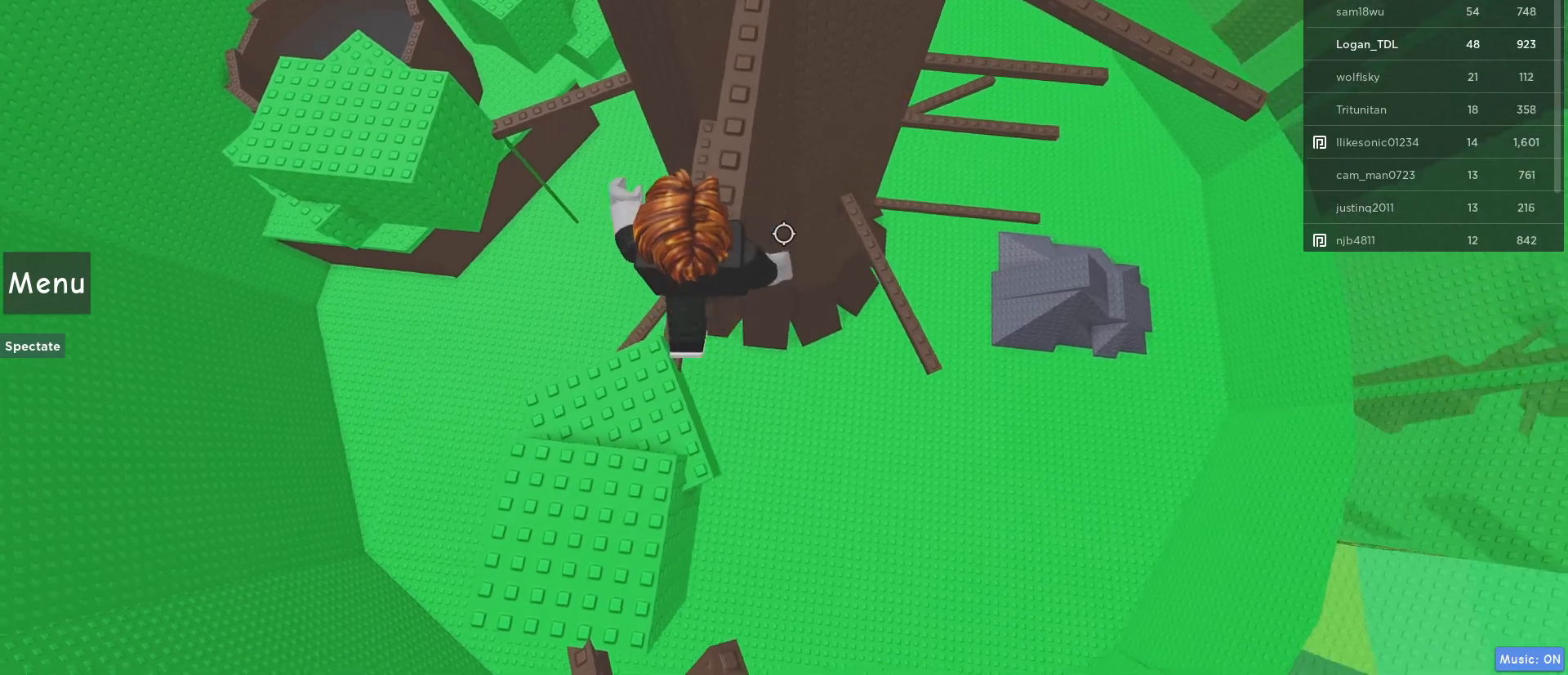
{"keys": ["w"], "mouse": [], "events": []}
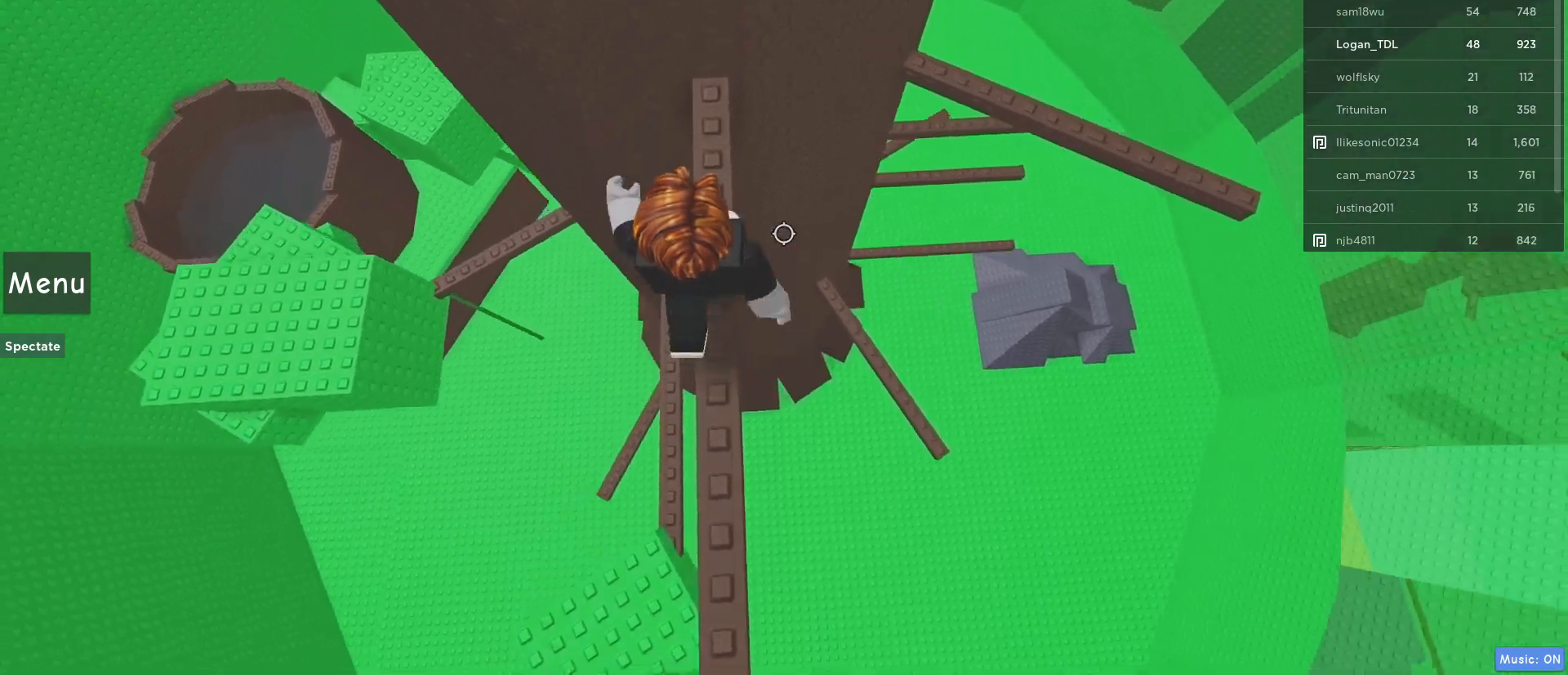
{"keys": ["d", "space"], "mouse": [], "events": [[267, "d", "down"], [267, "w", "up"], [350, "space", "down"]]}
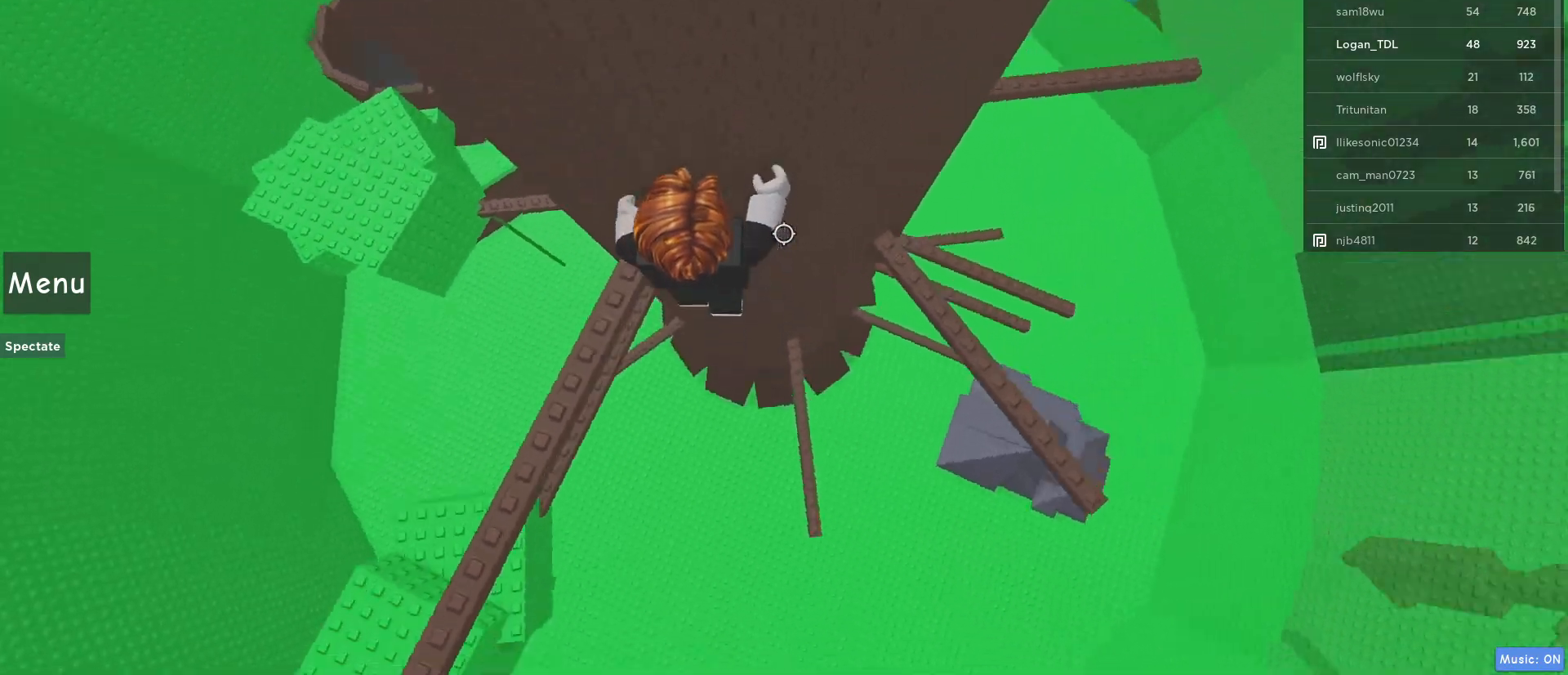
{"keys": ["d"], "mouse": [], "events": [[50, "space", "up"]]}
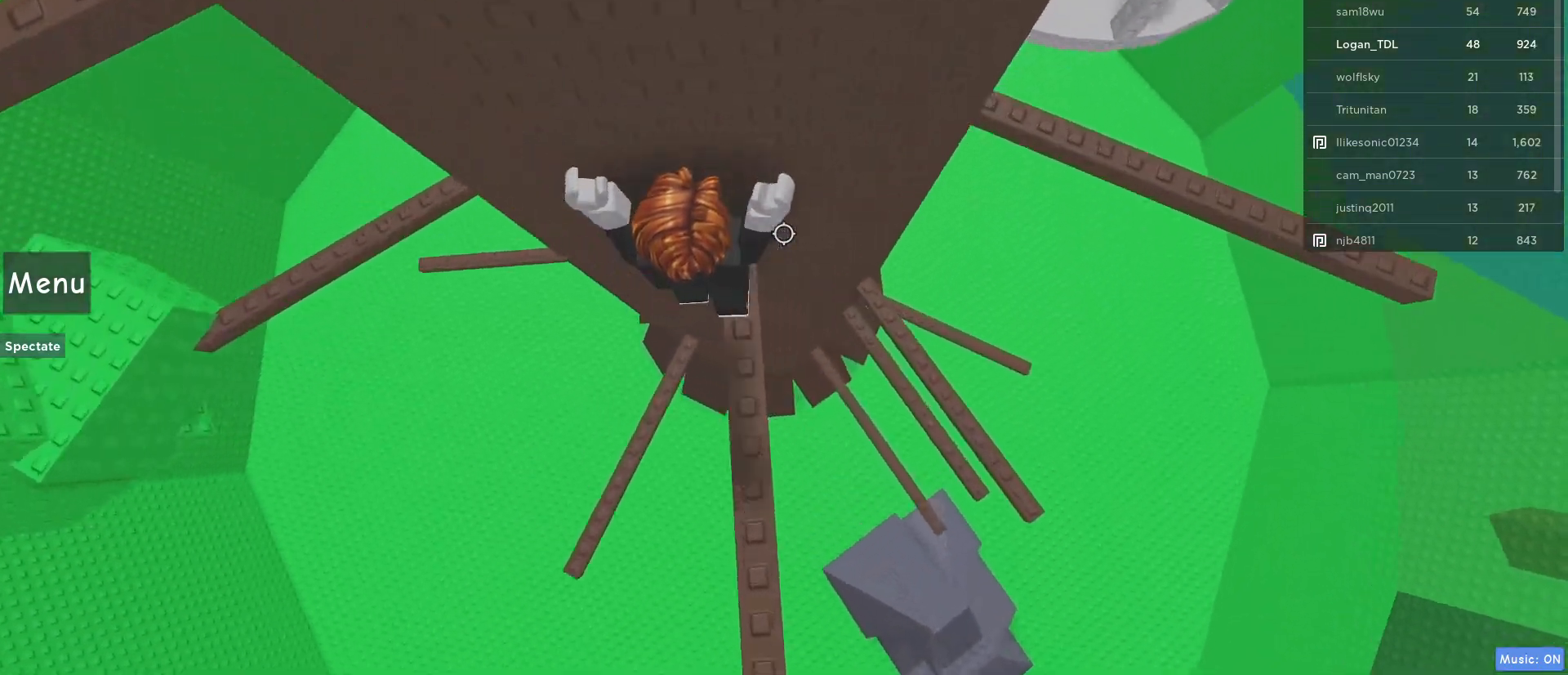
{"keys": ["d"], "mouse": [], "events": [[17, "d", "up"], [100, "d", "down"], [300, "space", "down"], [467, "space", "up"]]}
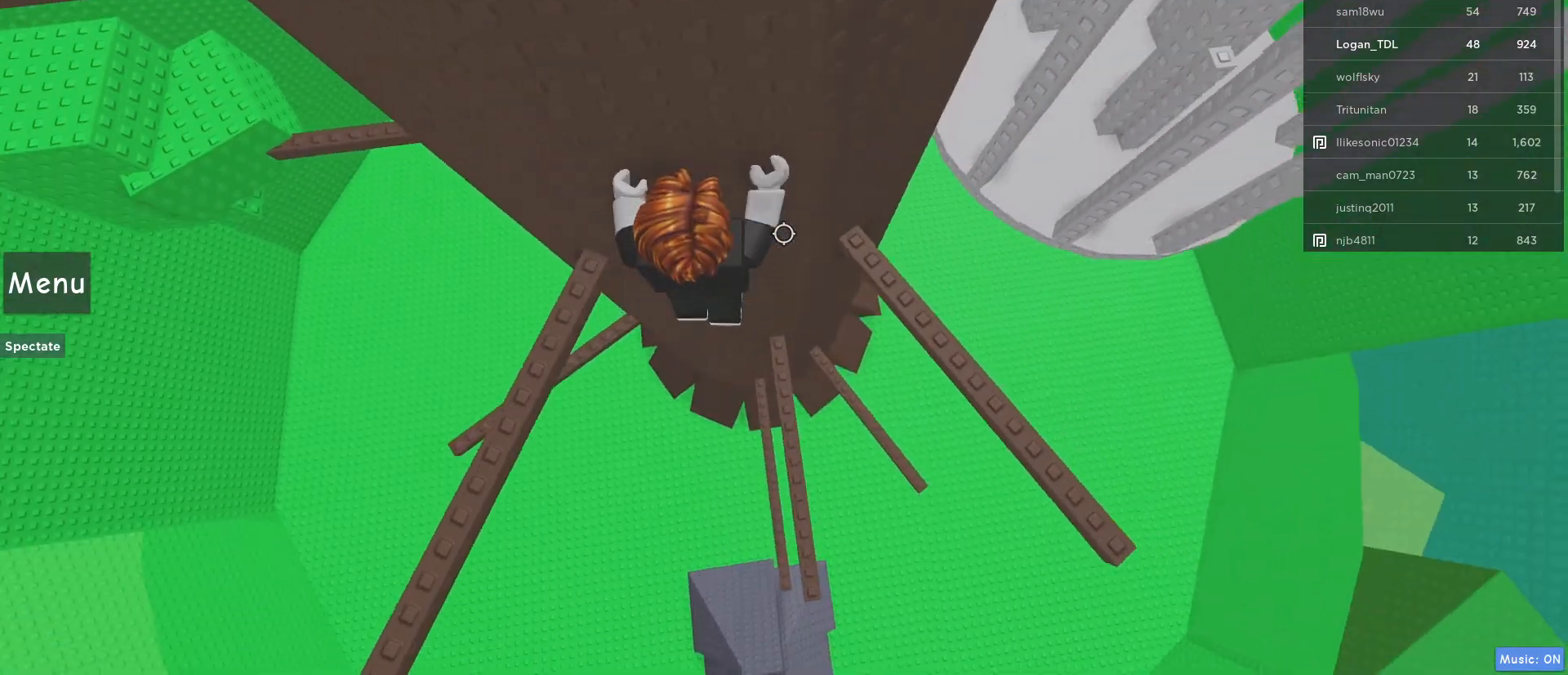
{"keys": ["d"], "mouse": [], "events": []}
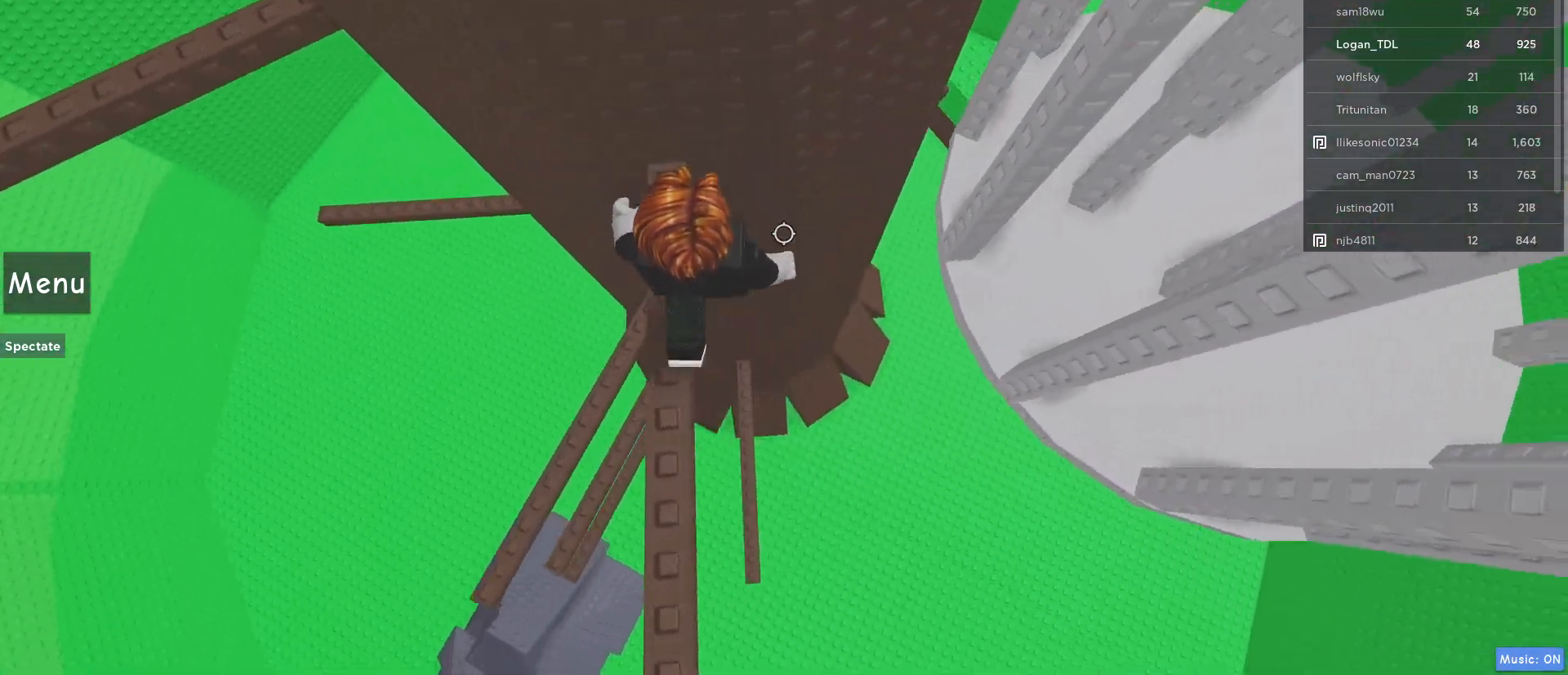
{"keys": ["d"], "mouse": [], "events": [[50, "space", "down"], [200, "space", "up"]]}
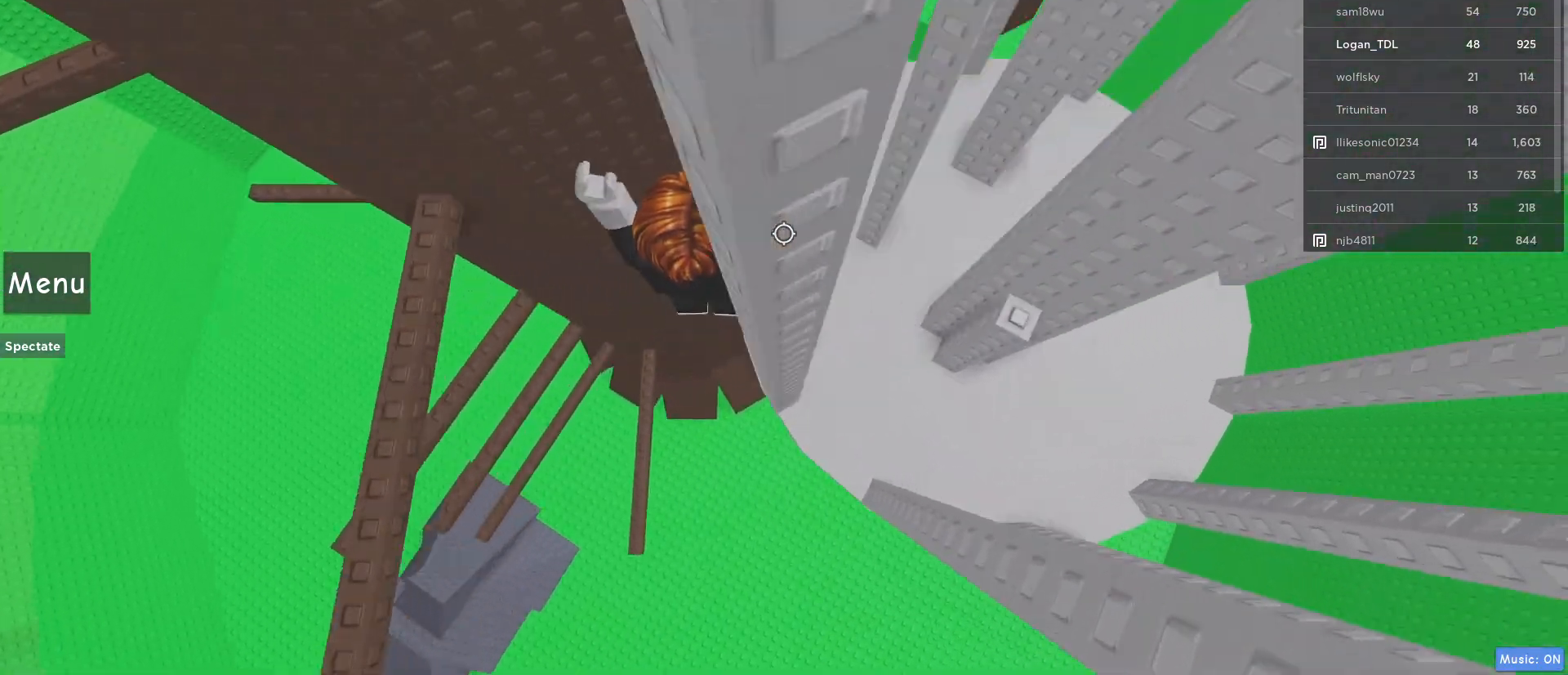
{"keys": ["d", "w"], "mouse": [], "events": [[167, "space", "down"], [300, "w", "down"], [350, "d", "up"], [350, "space", "up"], [483, "d", "down"]]}
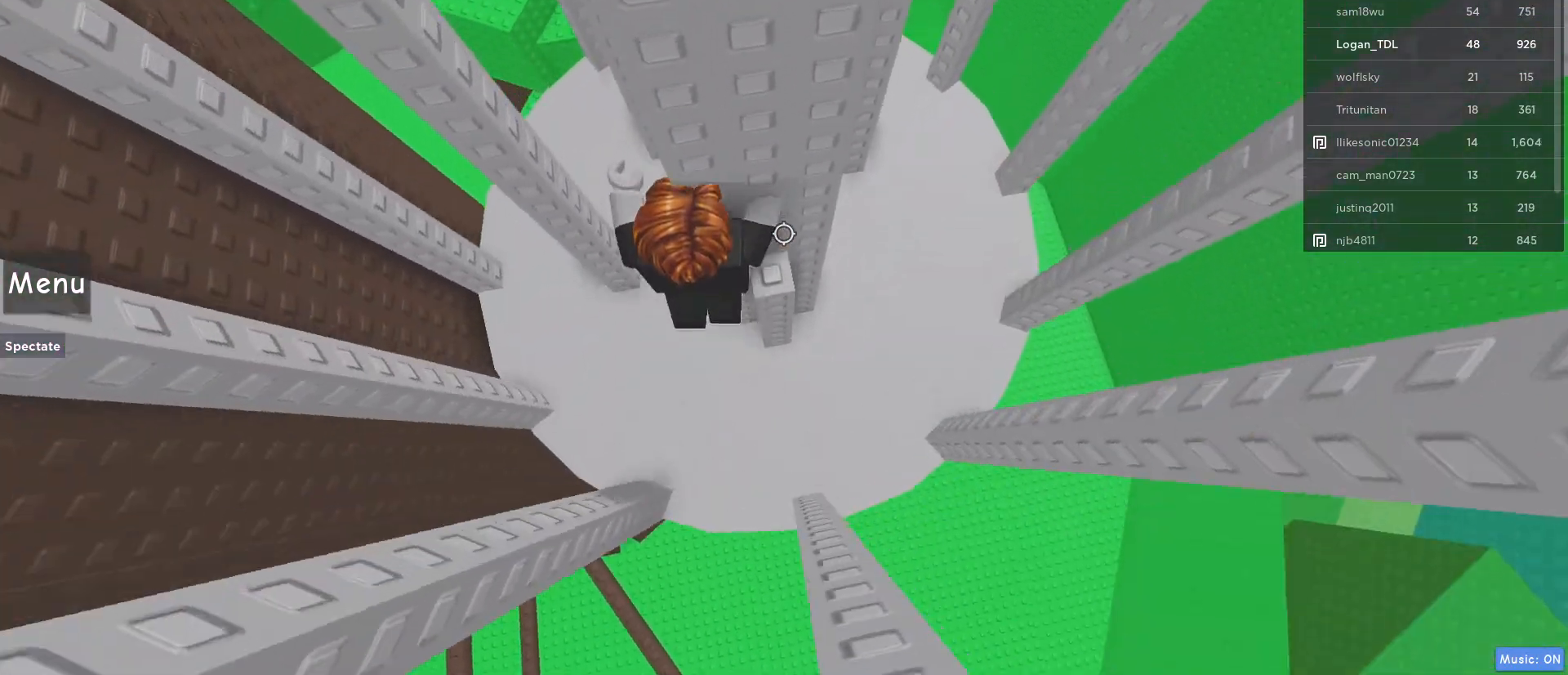
{"keys": ["d", "space"], "mouse": [], "events": [[117, "d", "up"], [167, "w", "up"], [233, "d", "down"], [483, "space", "down"]]}
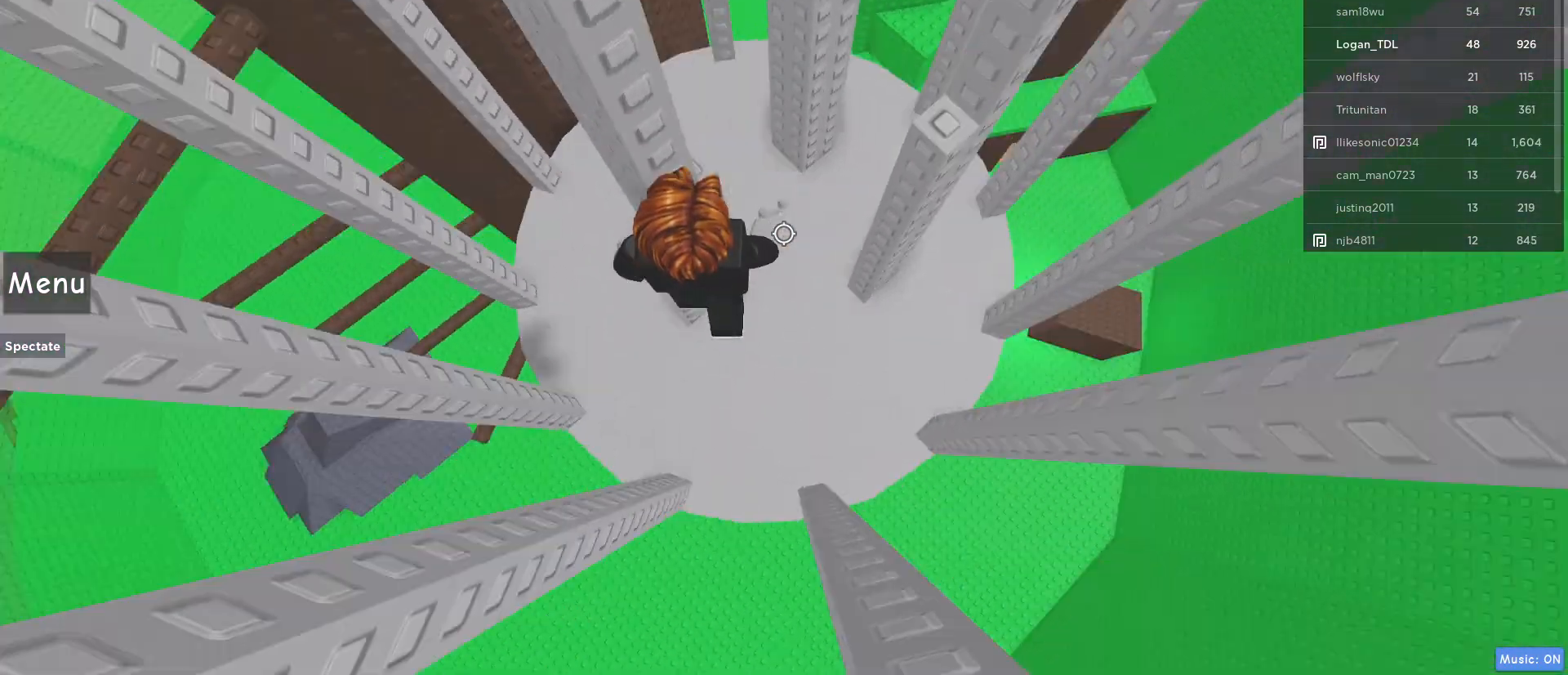
{"keys": [], "mouse": [], "events": [[100, "space", "up"], [400, "d", "up"]]}
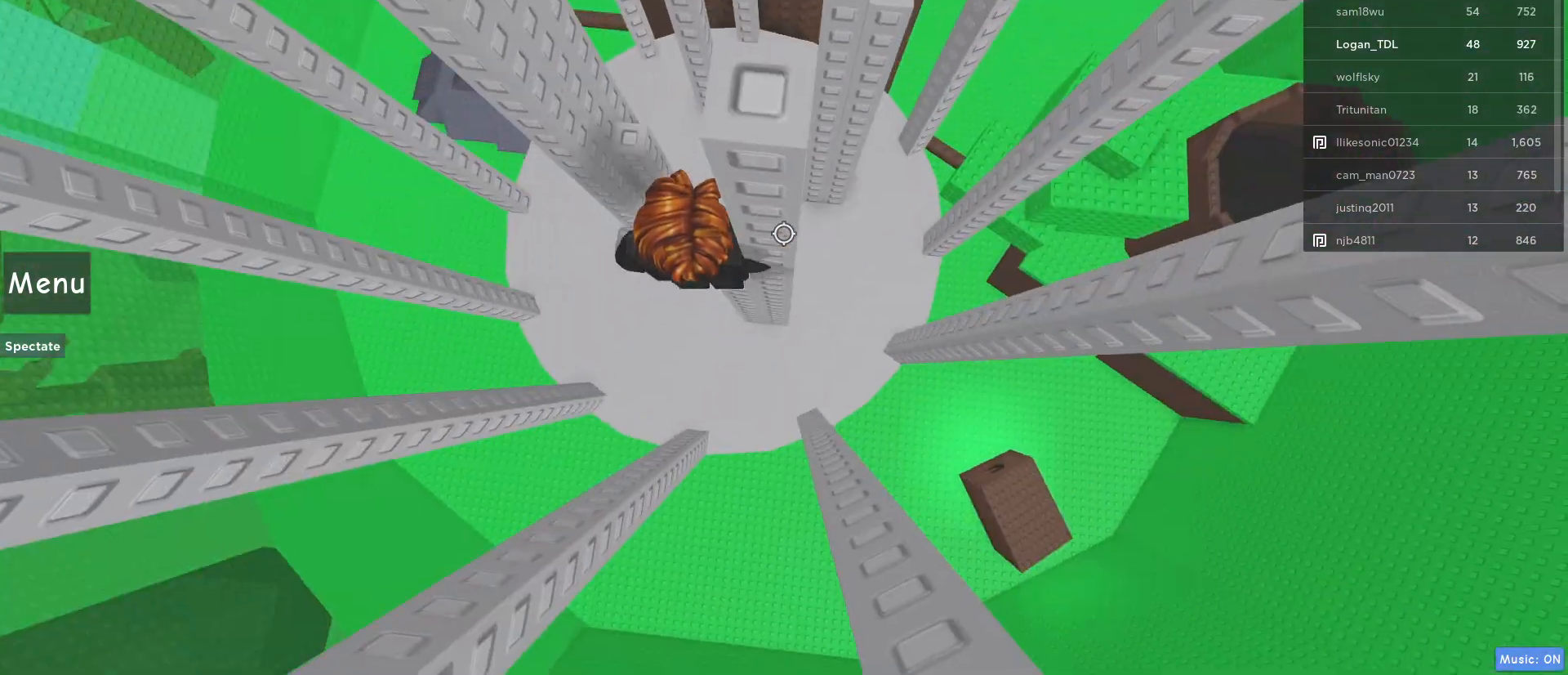
{"keys": ["w"], "mouse": [], "events": [[383, "w", "down"]]}
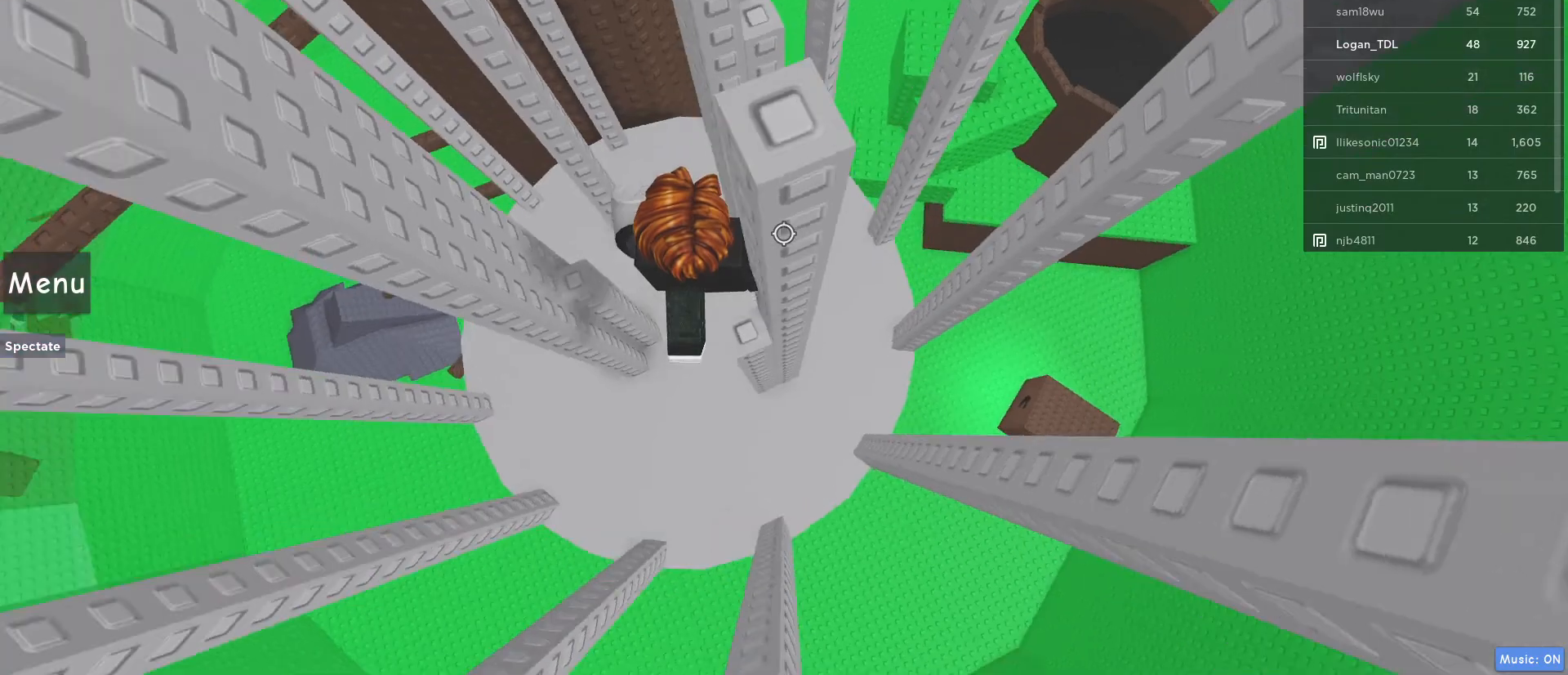
{"keys": ["w"], "mouse": [], "events": [[33, "space", "down"], [167, "d", "down"], [167, "space", "up"], [450, "d", "up"]]}
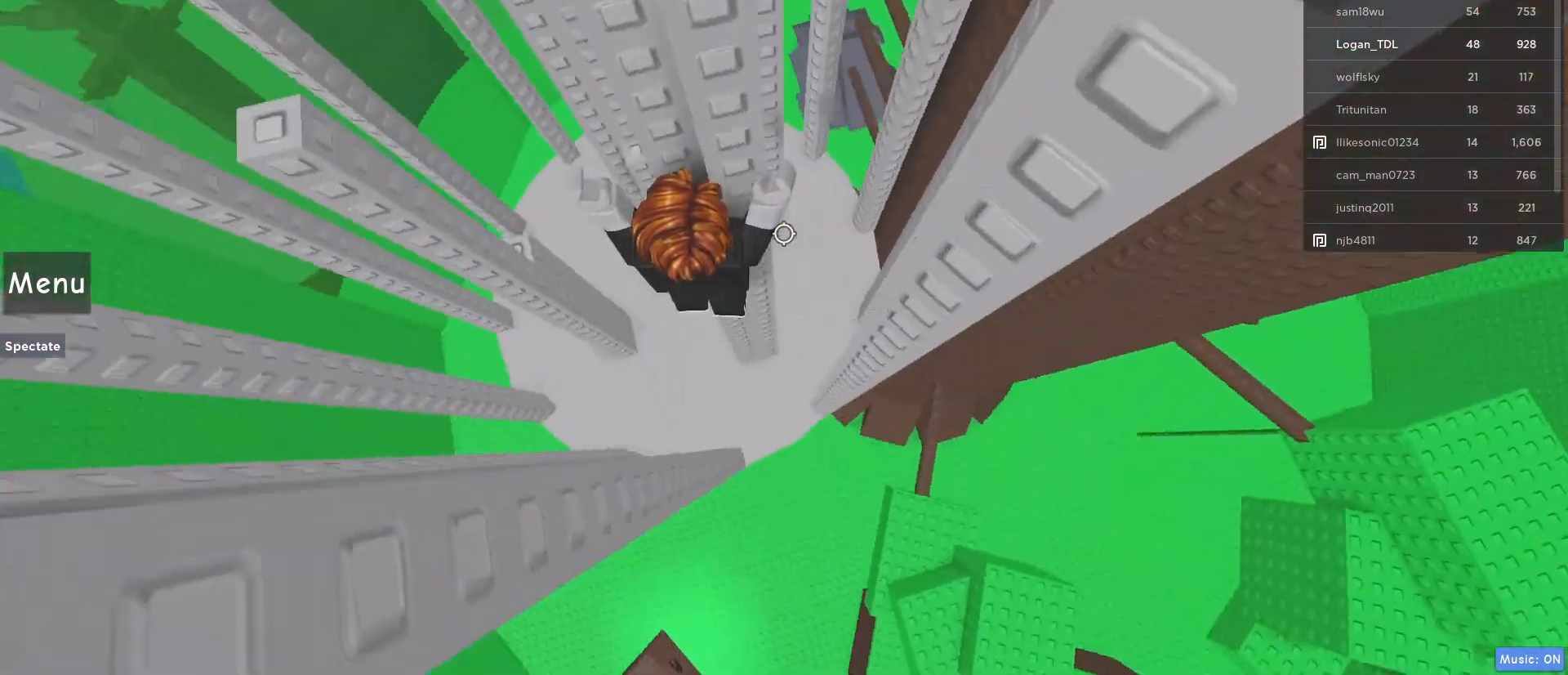
{"keys": ["a", "w"], "mouse": [], "events": [[233, "w", "up"], [400, "a", "down"], [433, "w", "down"]]}
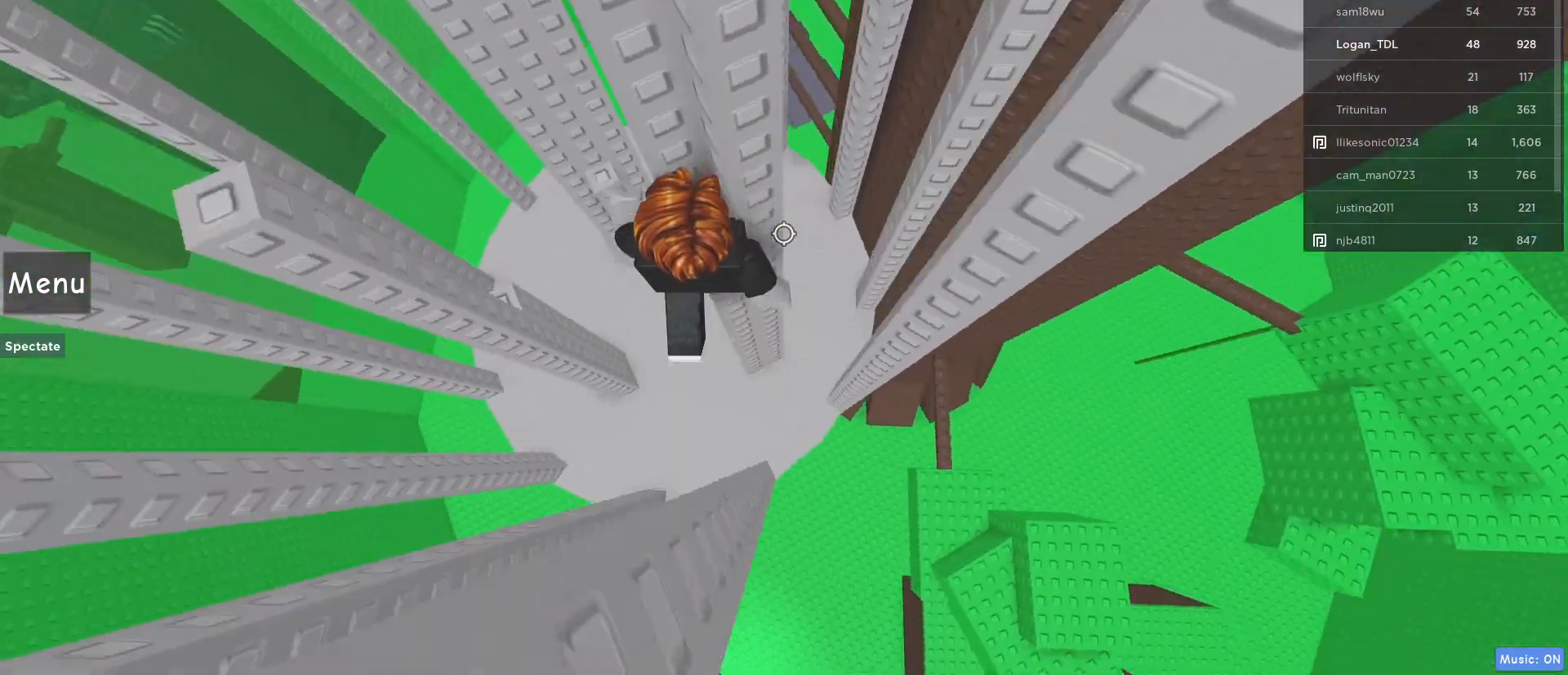
{"keys": ["a"], "mouse": [], "events": [[167, "a", "up"], [167, "w", "up"], [317, "a", "down"], [317, "space", "down"], [483, "space", "up"]]}
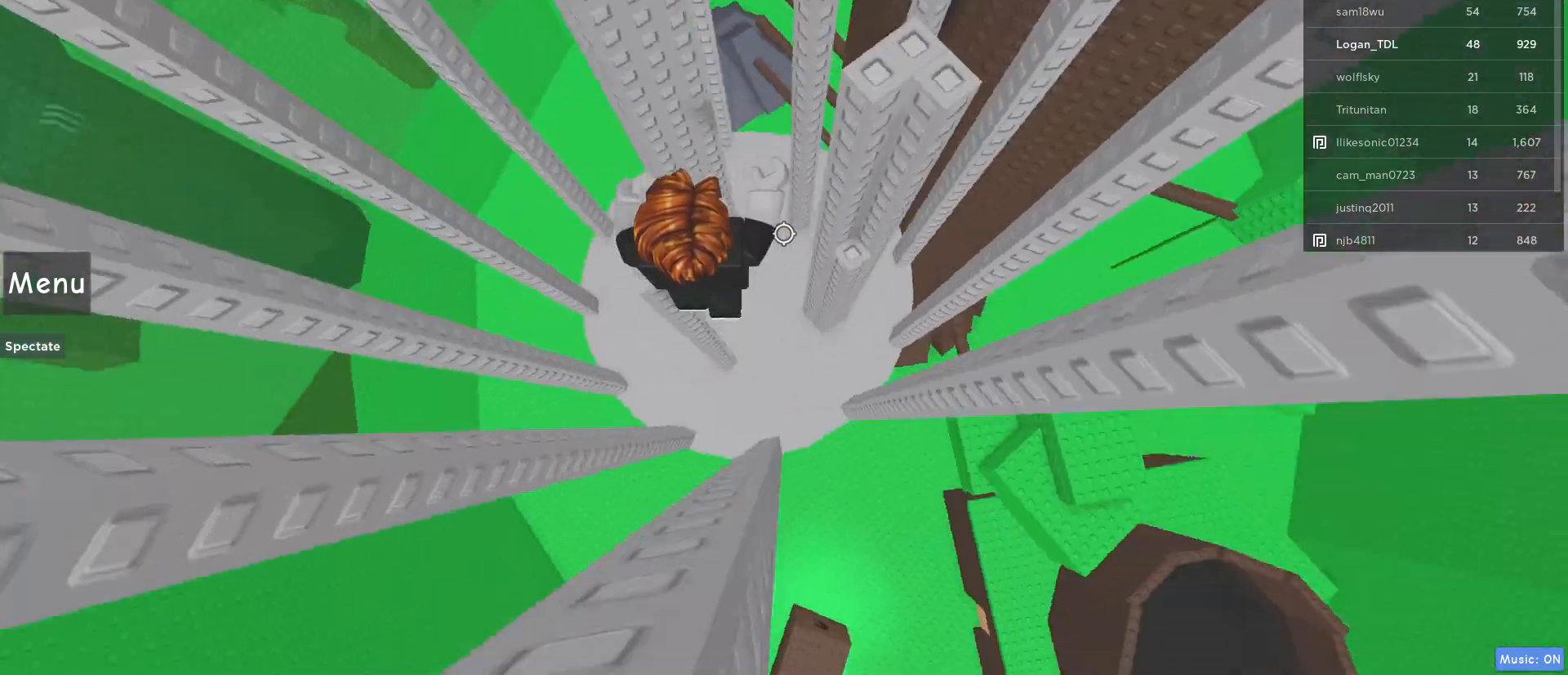
{"keys": ["d"], "mouse": [], "events": [[67, "a", "up"], [167, "d", "down"], [267, "space", "down"], [450, "space", "up"]]}
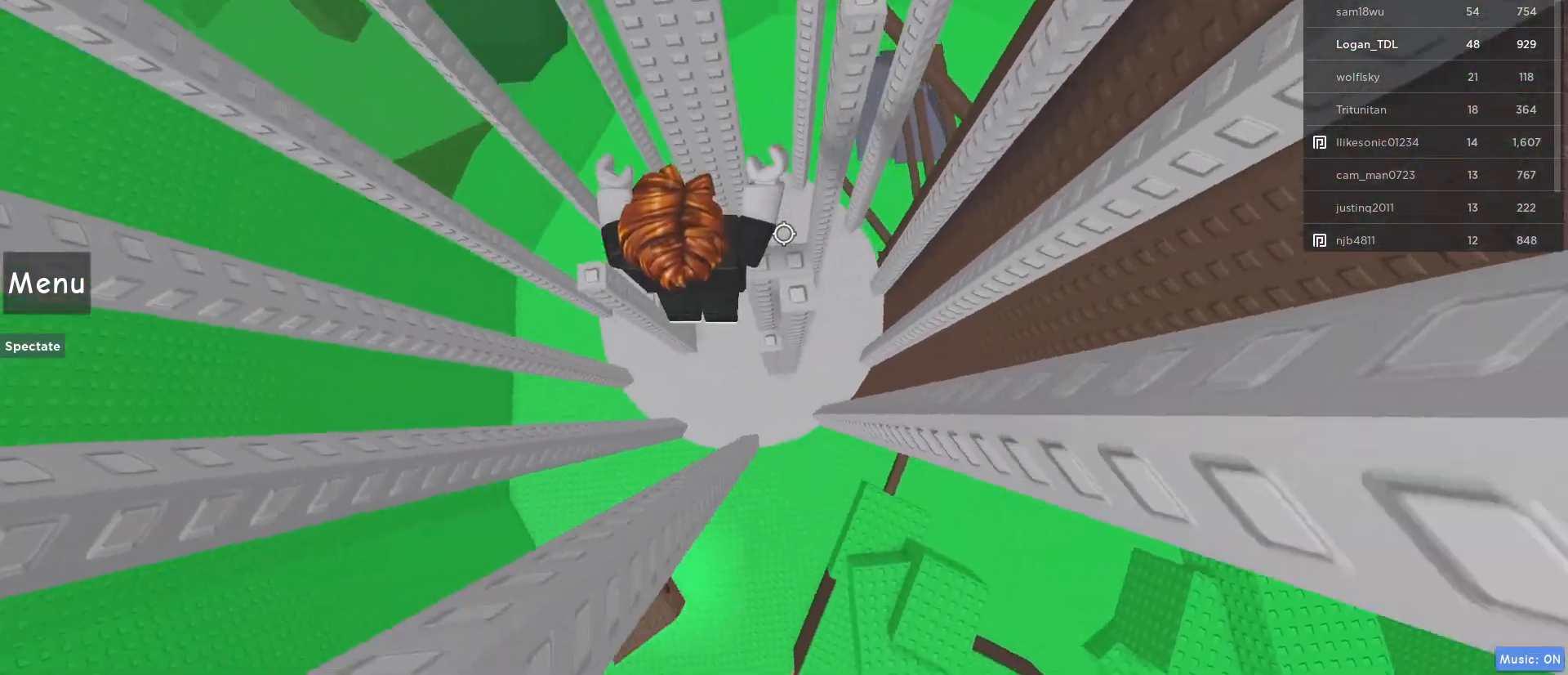
{"keys": ["d", "space"], "mouse": [], "events": [[67, "d", "up"], [417, "d", "down"], [467, "space", "down"]]}
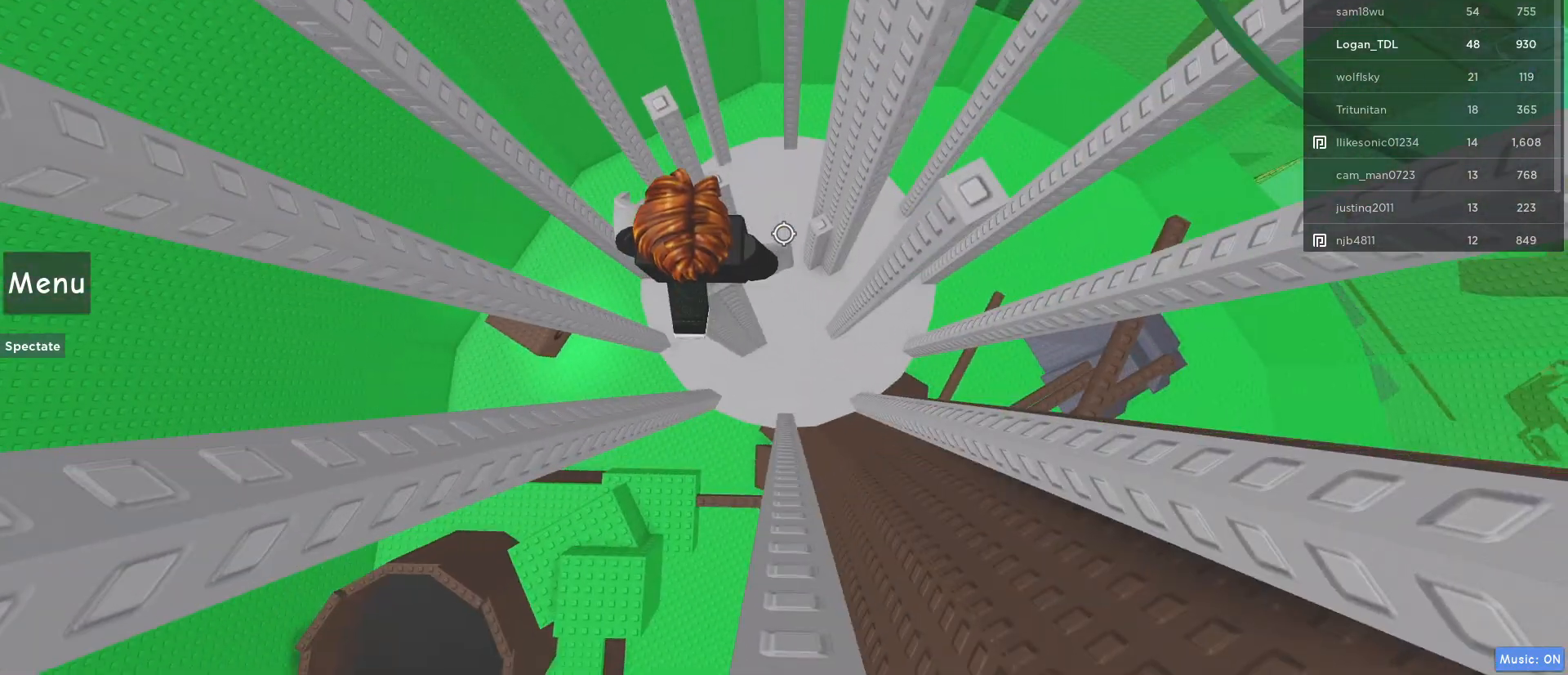
{"keys": ["d", "space"], "mouse": [], "events": [[150, "space", "up"], [267, "d", "up"], [333, "d", "down"], [483, "space", "down"]]}
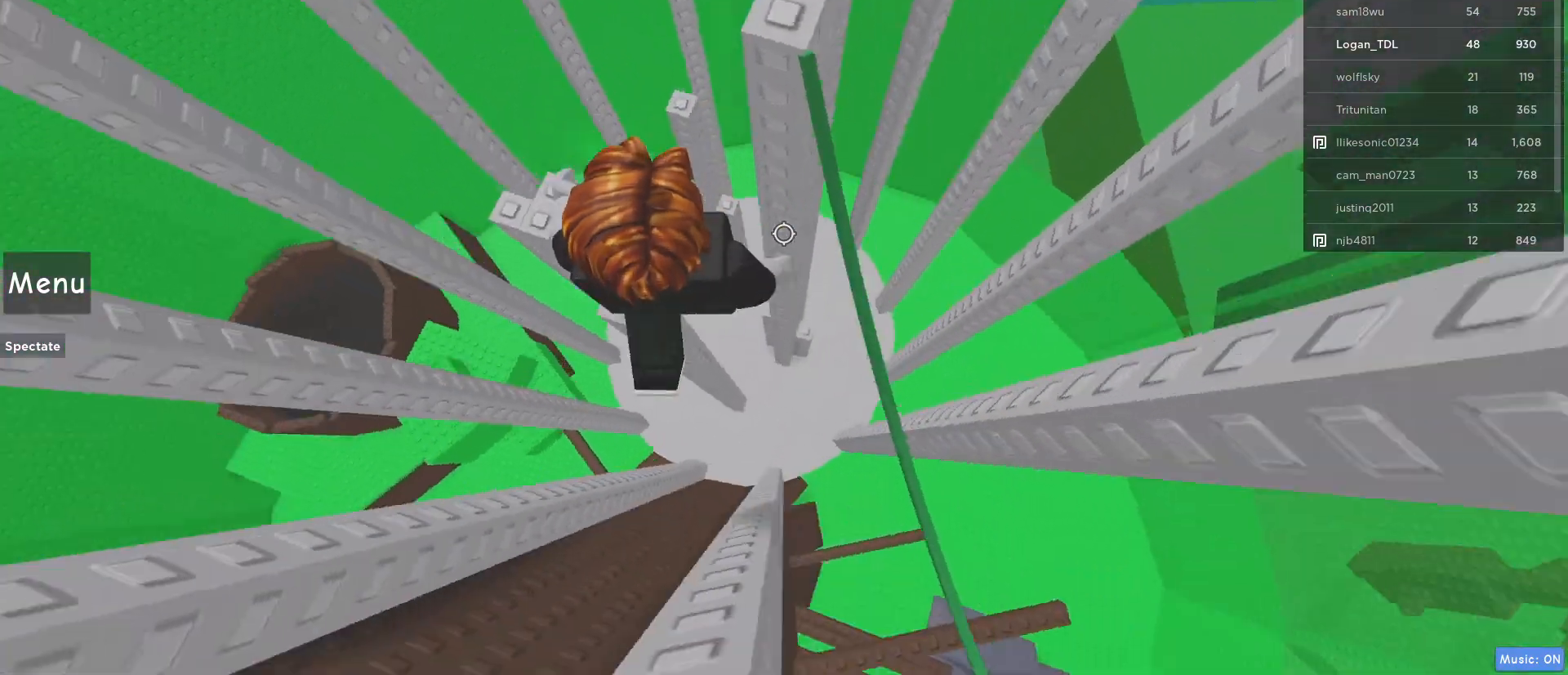
{"keys": ["shift"], "mouse": [], "events": [[117, "space", "up"], [117, "w", "down"], [217, "d", "up"], [433, "w", "up"], [500, "shift", "down"]]}
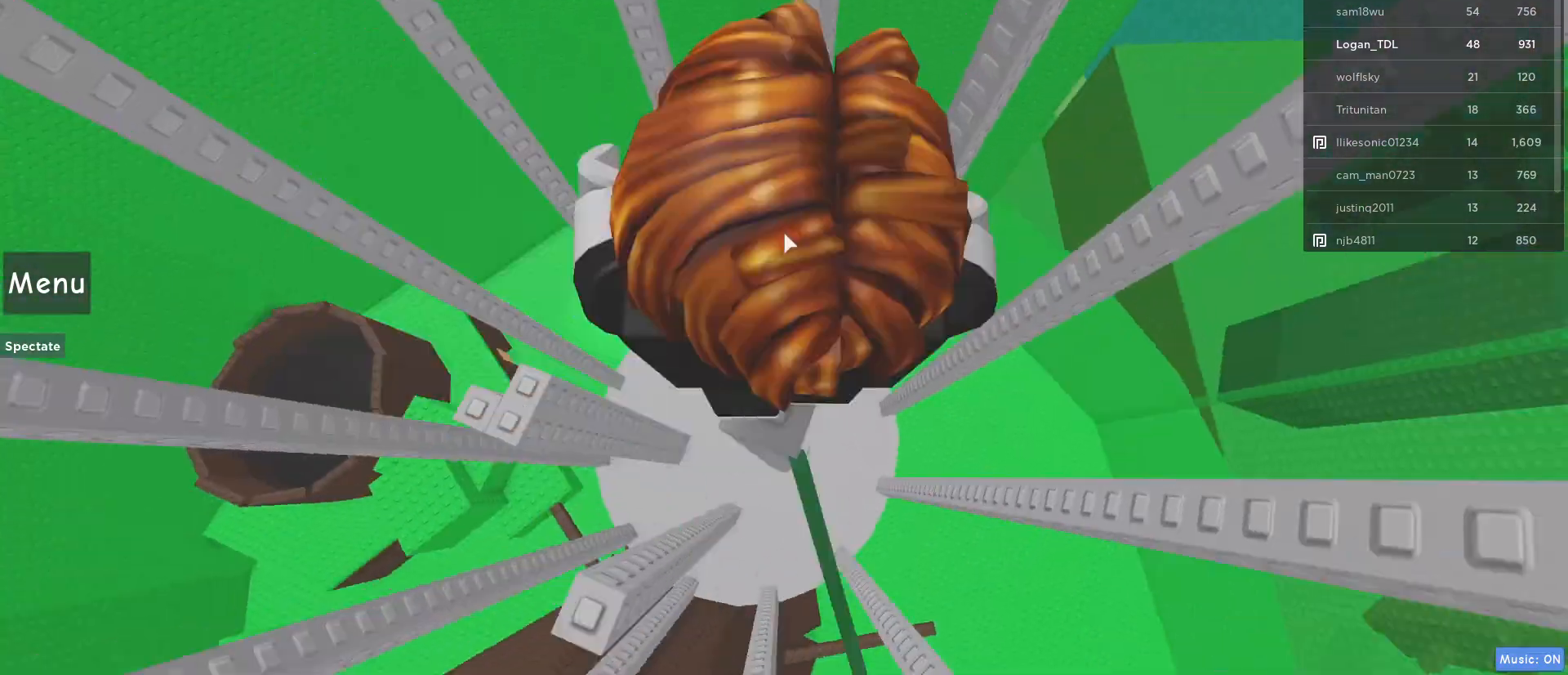
{"keys": [], "mouse": [], "events": [[67, "mouse_right", "down"], [83, "shift", "up"], [200, "mouse_wheel", "down"], [283, "mouse_right", "up"], [317, "mouse_wheel", "up"]]}
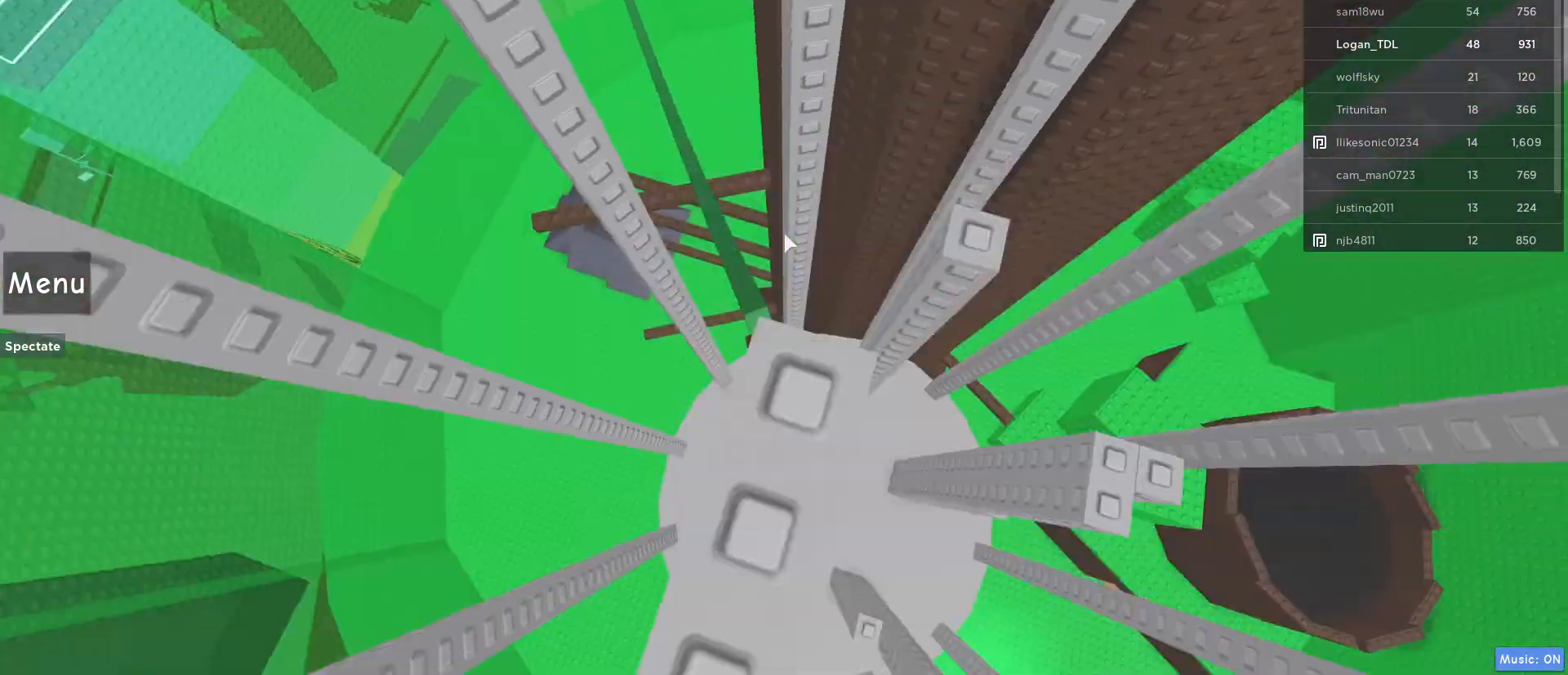
{"keys": [], "mouse": [], "events": []}
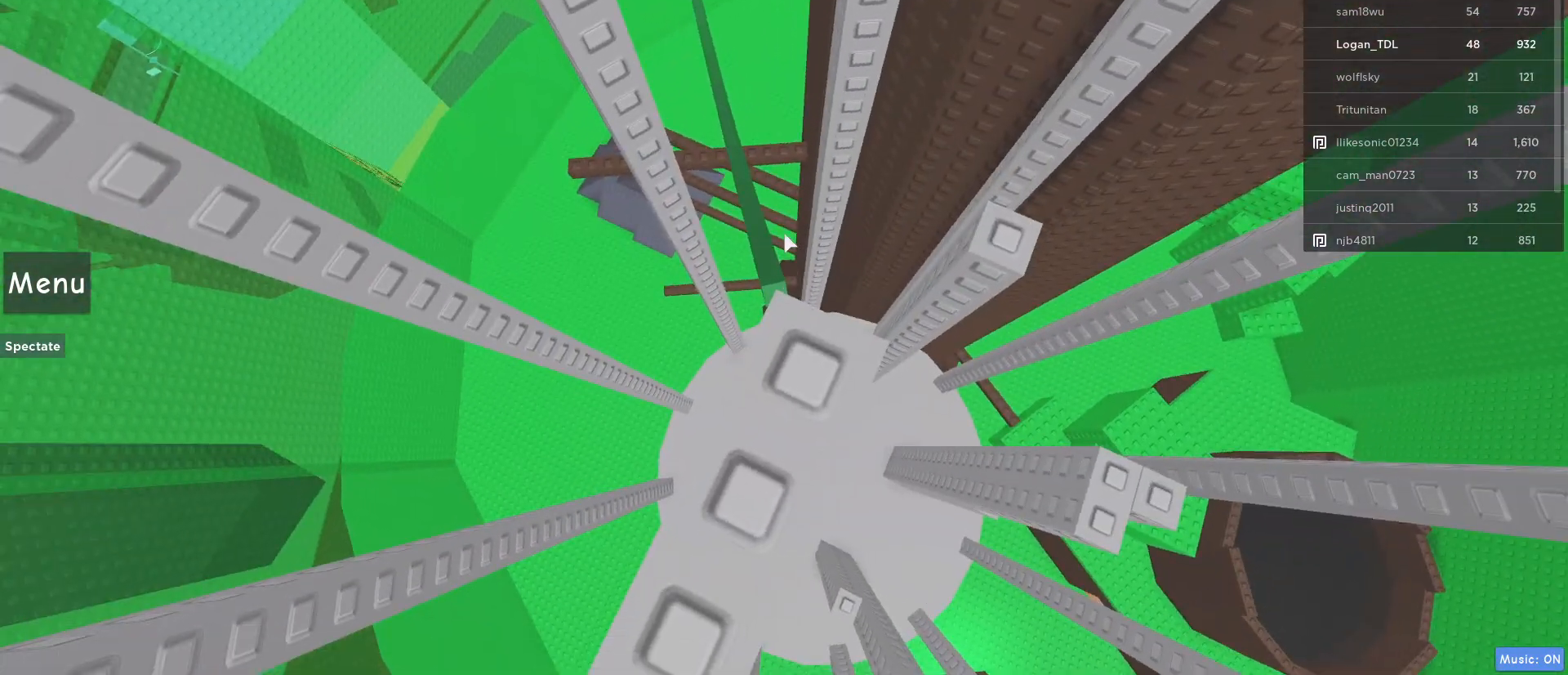
{"keys": [], "mouse": [], "events": [[67, "w", "down"], [167, "w", "up"]]}
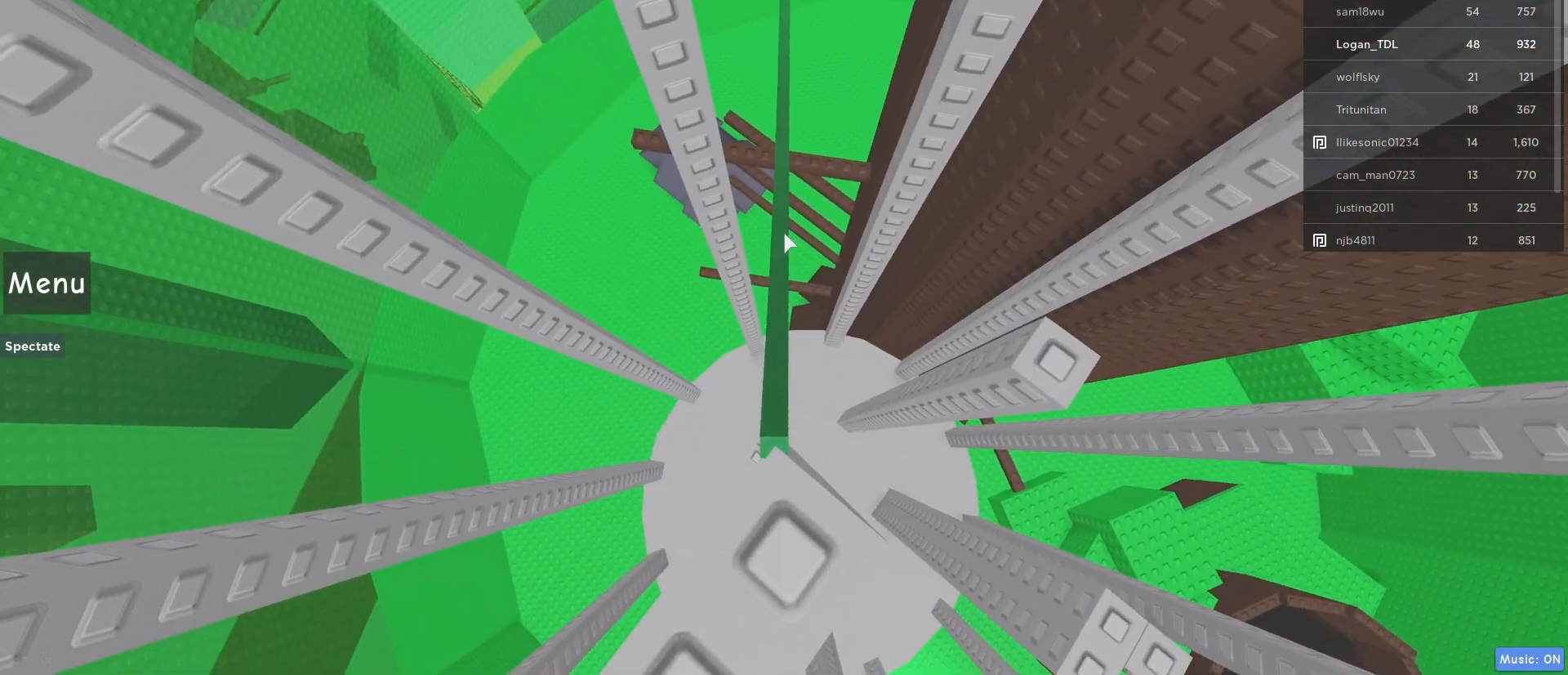
{"keys": [], "mouse": [], "events": [[233, "w", "down"], [317, "w", "up"]]}
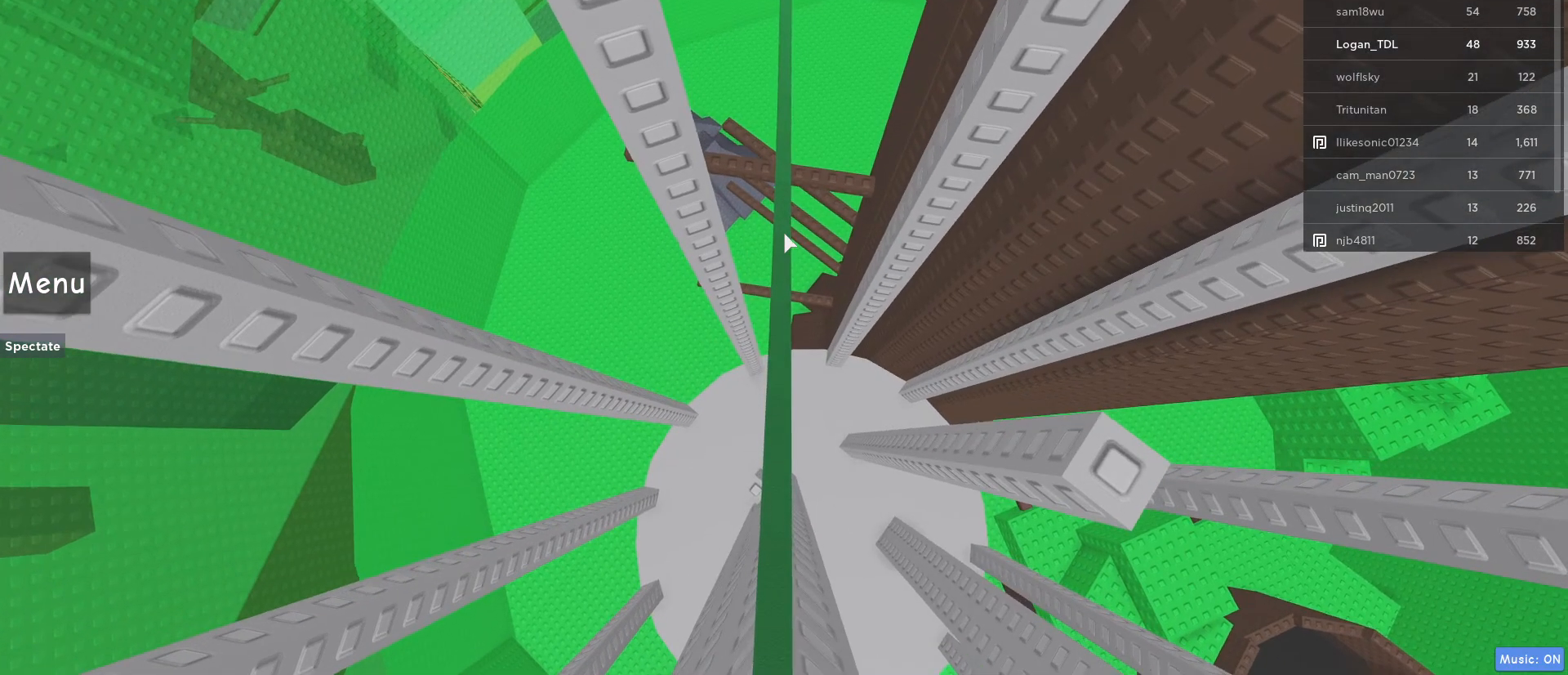
{"keys": ["w"], "mouse": [], "events": [[17, "w", "down"], [150, "w", "up"], [333, "w", "down"]]}
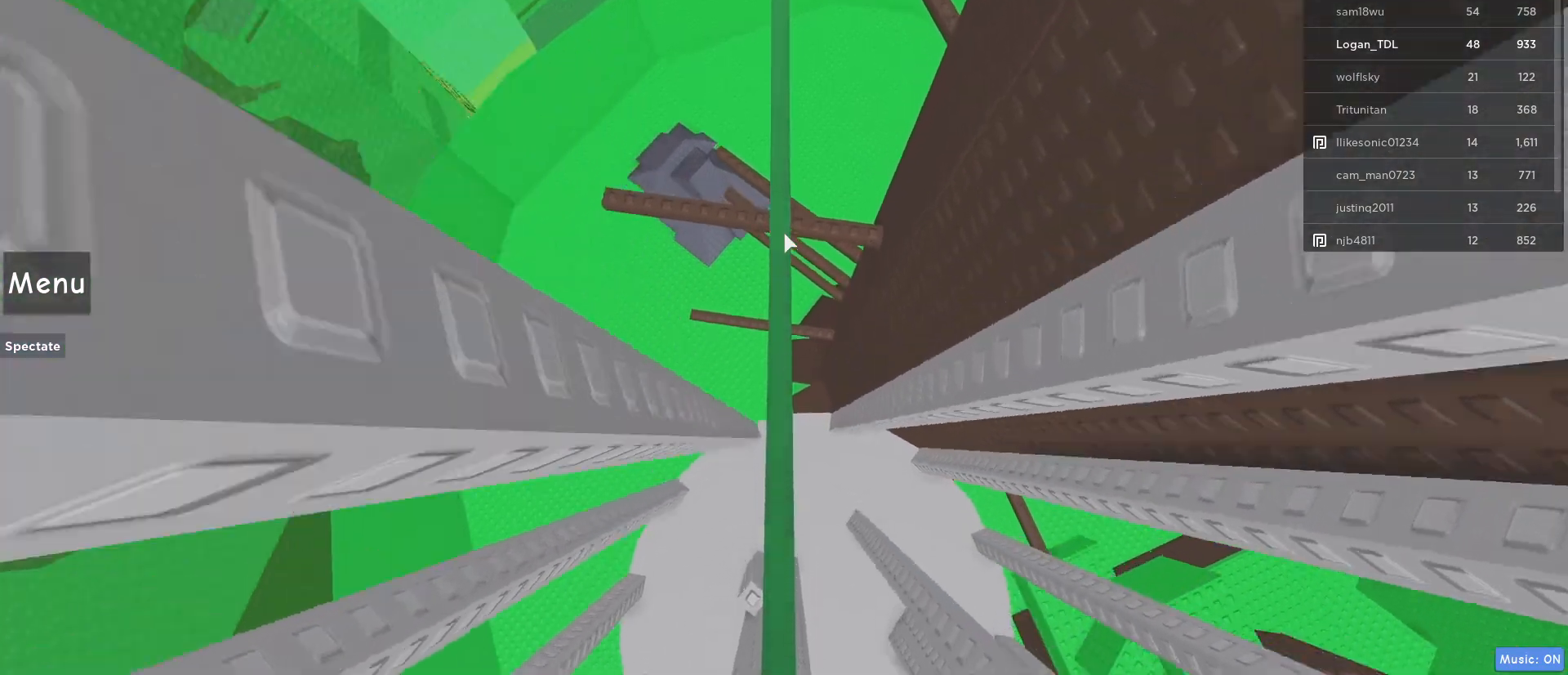
{"keys": ["w"], "mouse": [], "events": []}
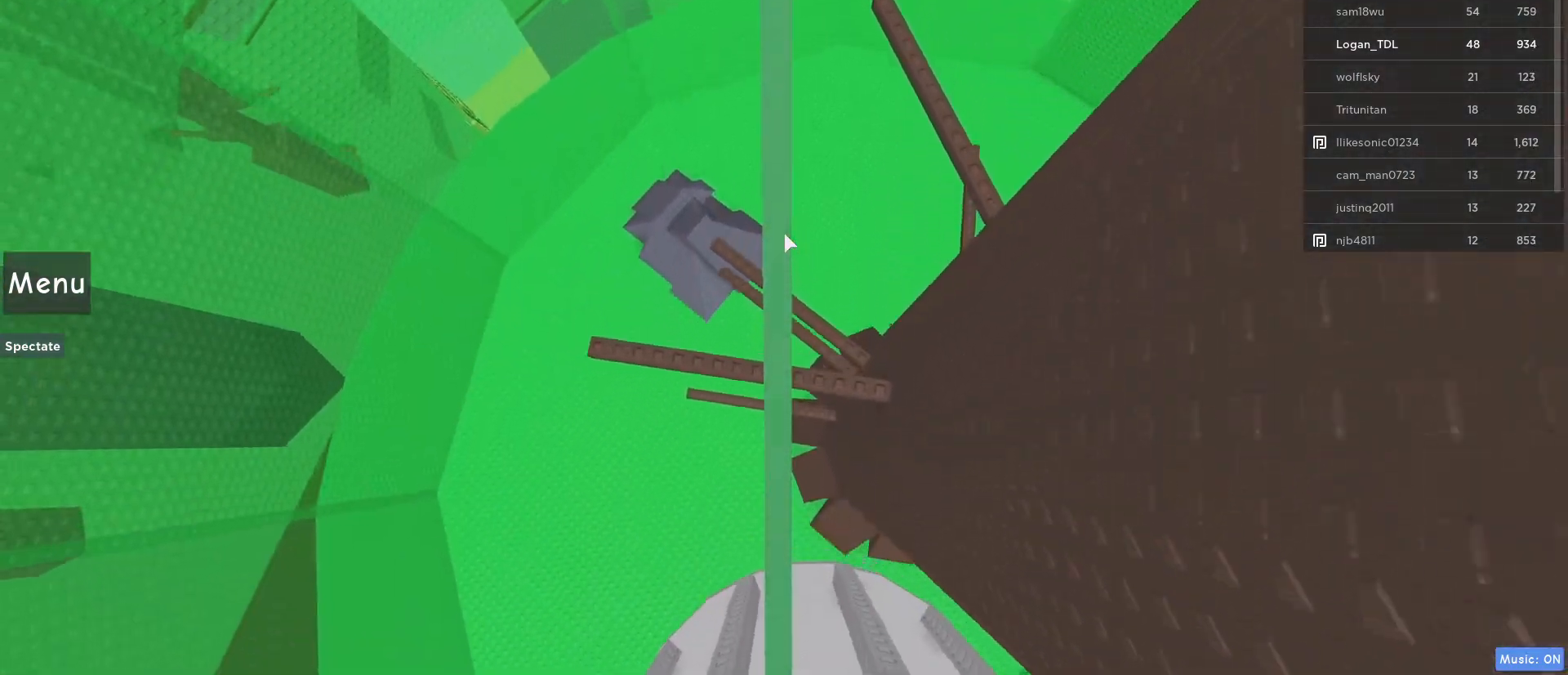
{"keys": [], "mouse": [], "events": [[333, "w", "up"]]}
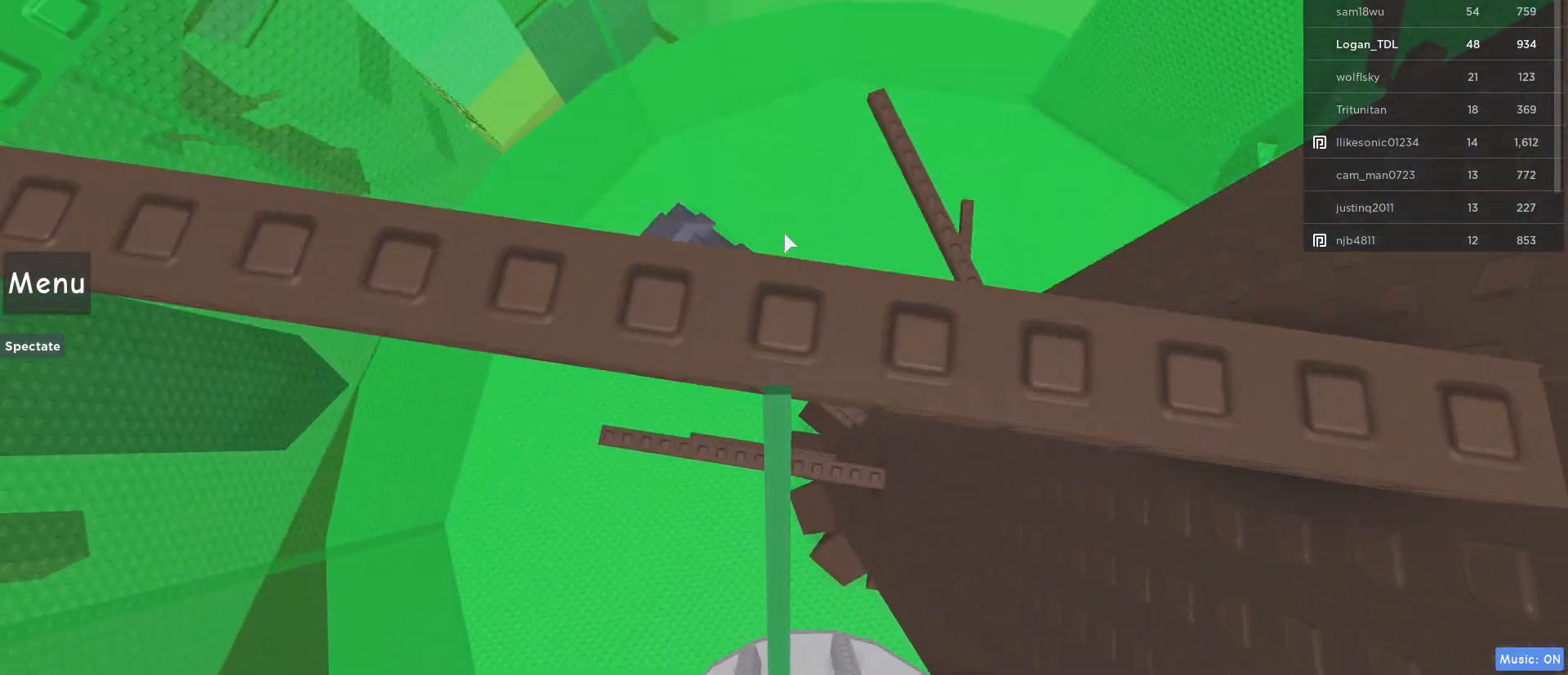
{"keys": [], "mouse": [], "events": [[283, "space", "down"], [483, "space", "up"]]}
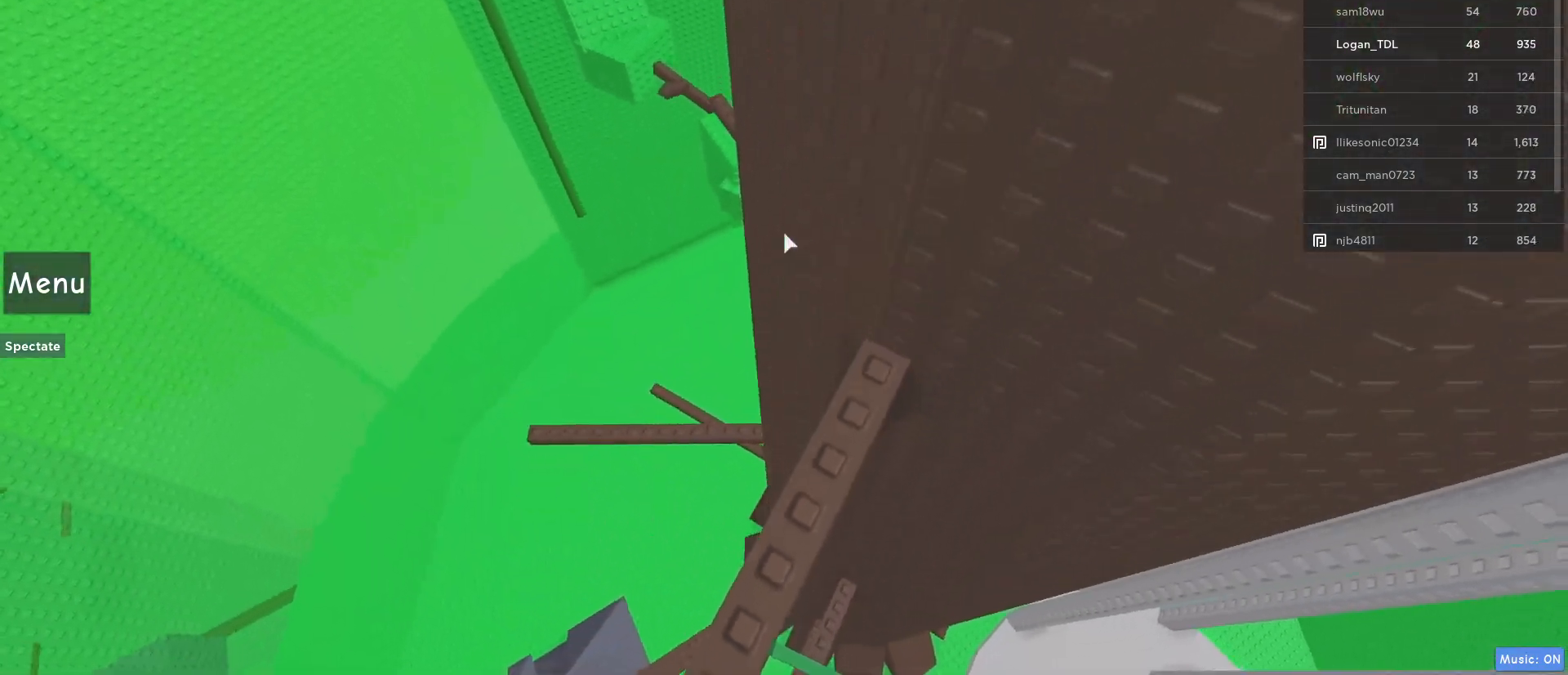
{"keys": ["space"], "mouse": [], "events": [[217, "w", "down"], [400, "w", "up"], [450, "space", "down"]]}
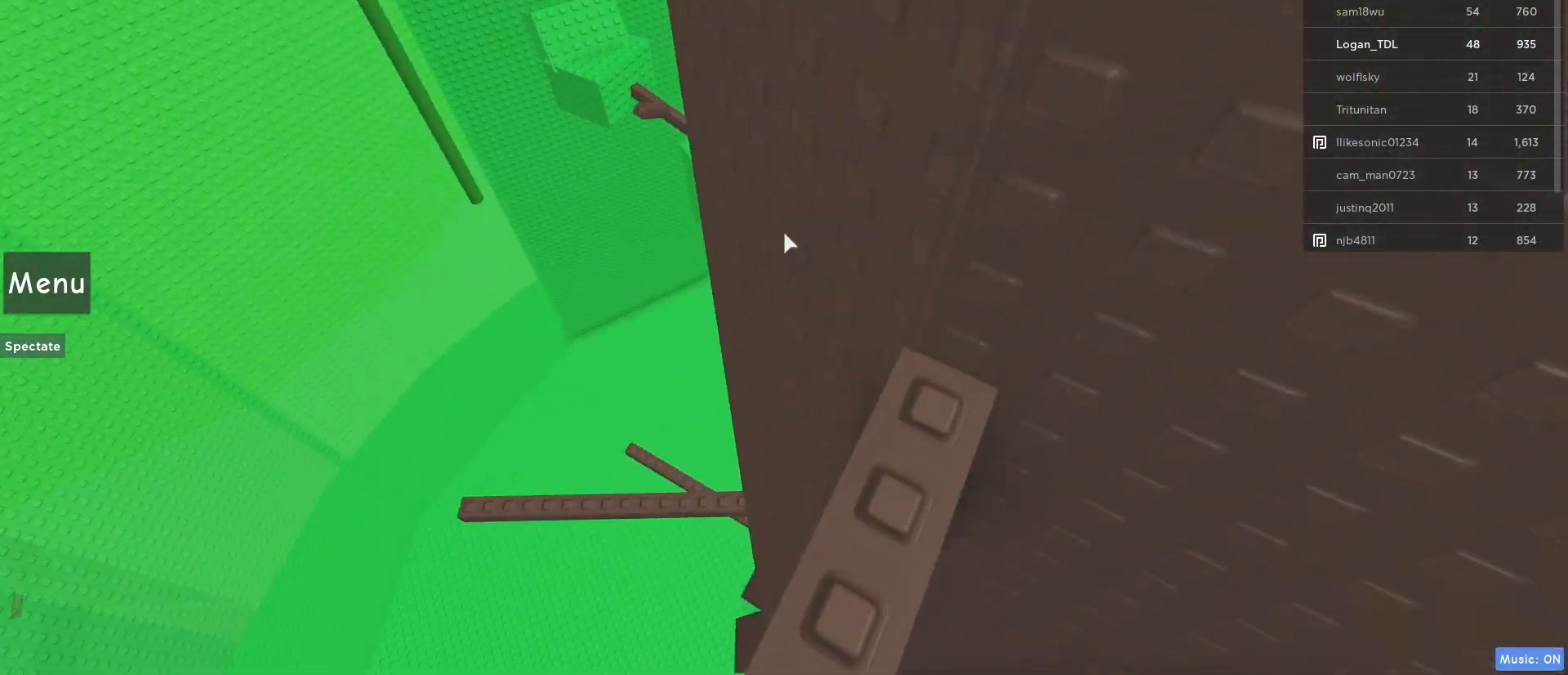
{"keys": [], "mouse": [], "events": [[183, "space", "up"]]}
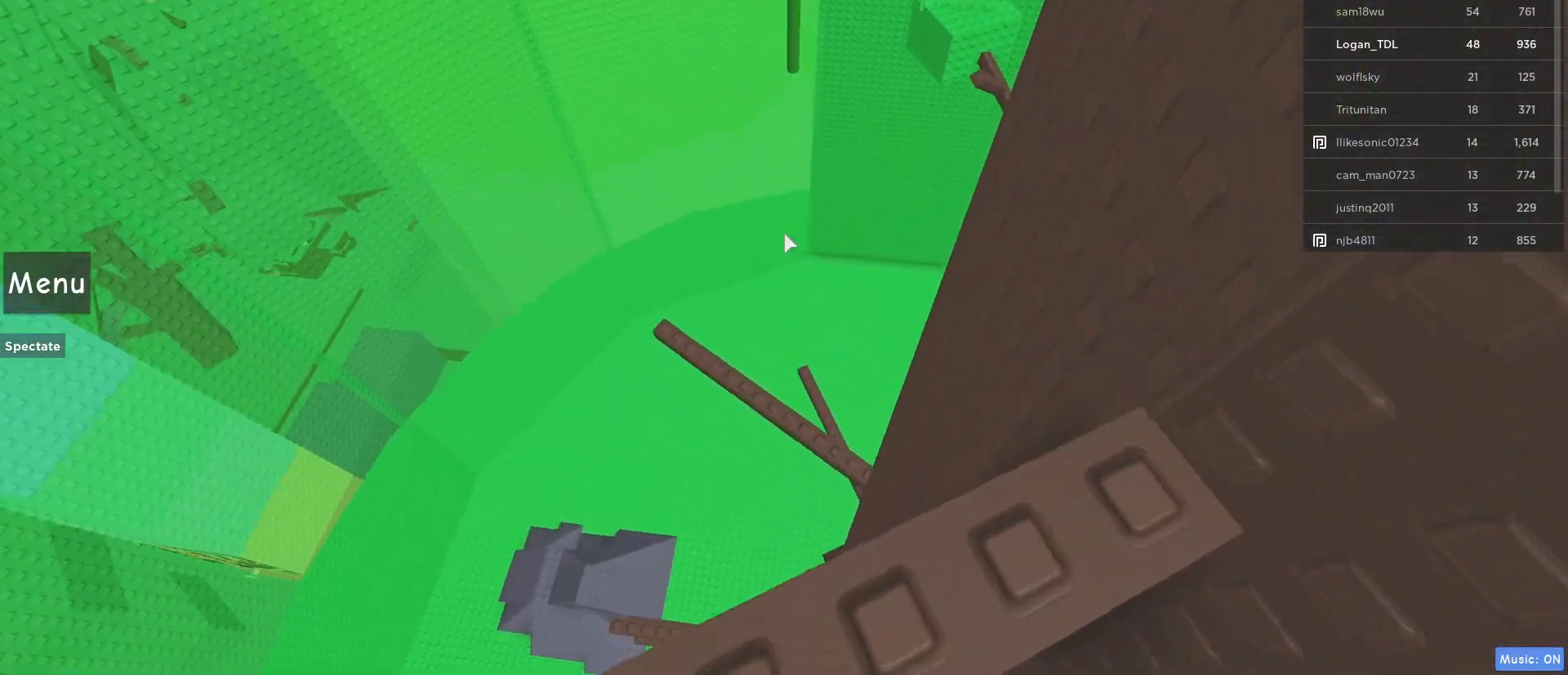
{"keys": ["w"], "mouse": [], "events": [[50, "w", "down"], [200, "space", "down"], [383, "space", "up"]]}